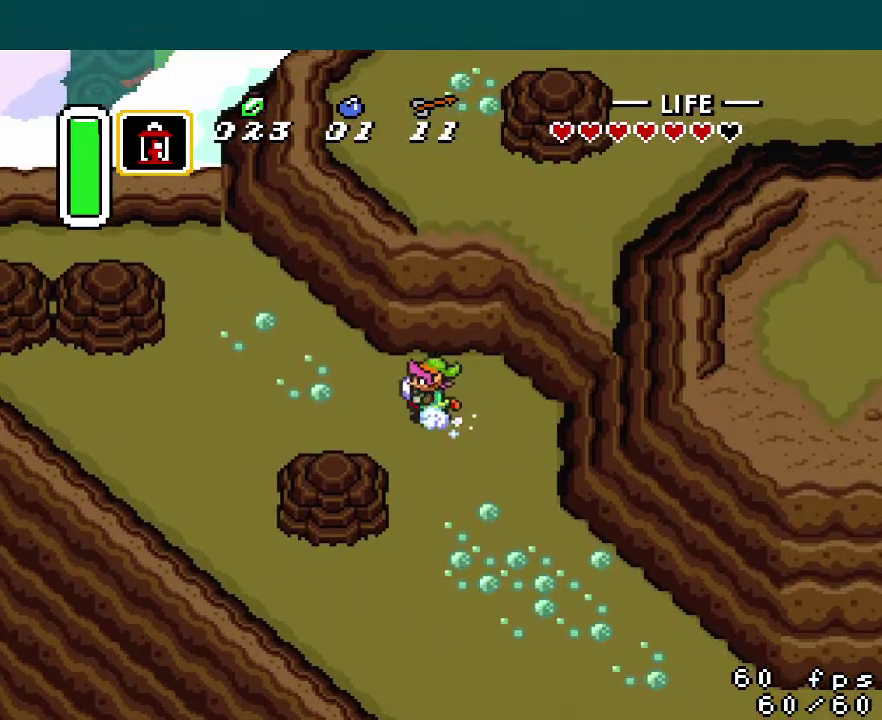
Gameplay with a controller (Nintendo layout); each line is a JSON object with the inputs held at the frame after it. "events" lists button and stick changes between this image and that frame as [ms after this image, input, new state], when the widget could be followed in between. Not read: L3 R3.
{"buttons": ["DPAD_LEFT"], "events": [[134, "A", "up"]]}
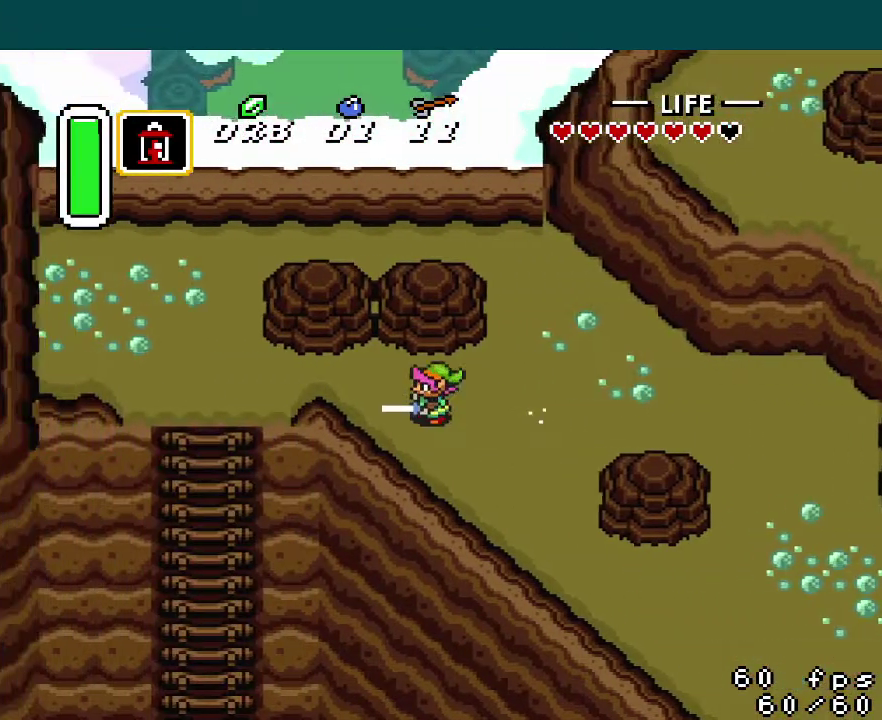
{"buttons": ["DPAD_DOWN", "DPAD_LEFT"], "events": [[333, "DPAD_DOWN", "down"]]}
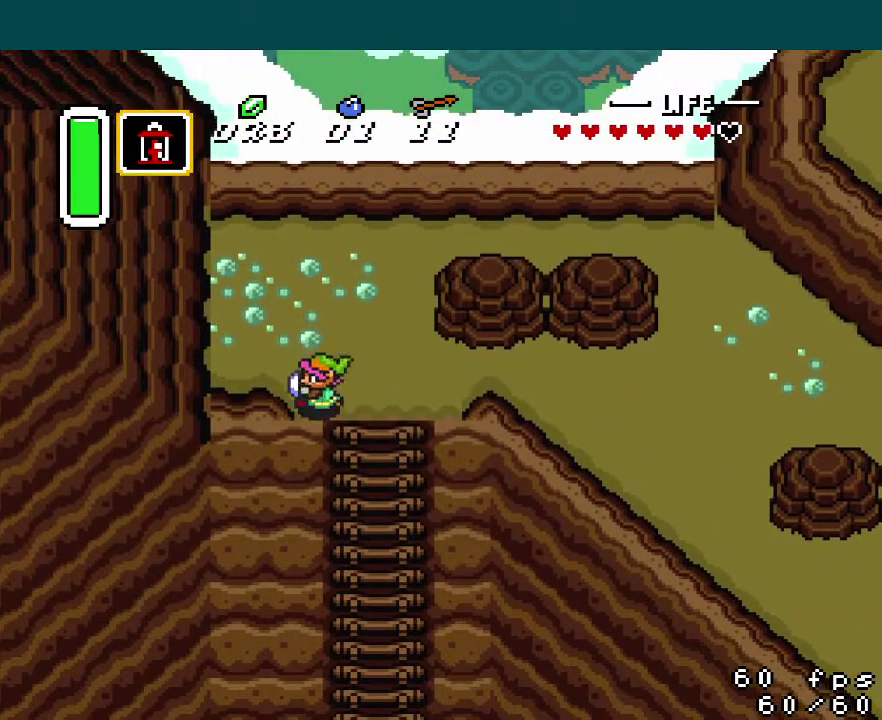
{"buttons": [], "events": [[100, "A", "down"], [184, "A", "up"], [417, "DPAD_LEFT", "up"], [450, "DPAD_DOWN", "up"]]}
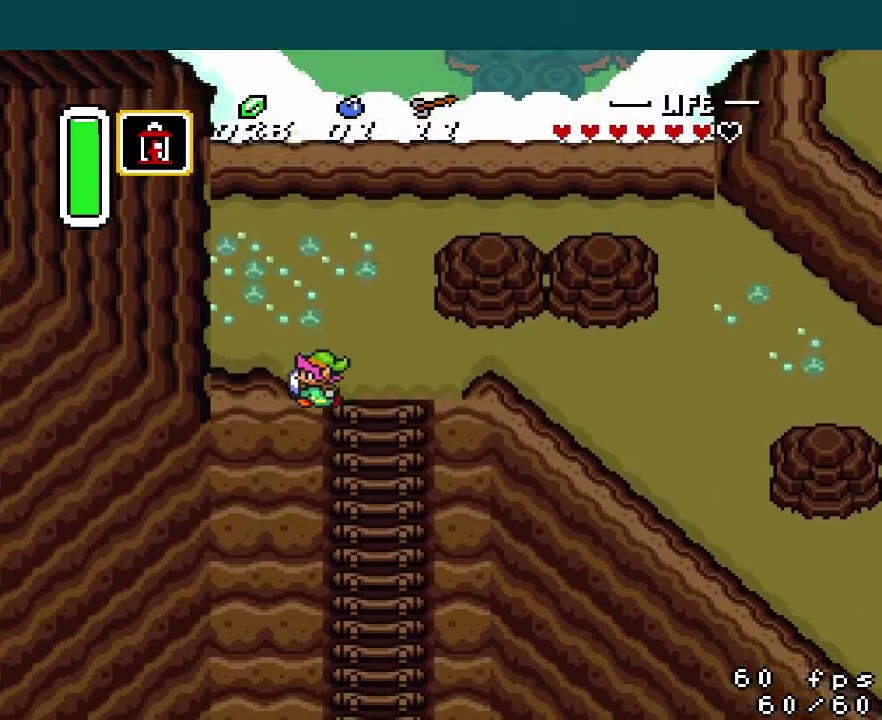
{"buttons": ["DPAD_UP", "DPAD_LEFT"], "events": [[66, "DPAD_LEFT", "down"], [283, "DPAD_UP", "down"]]}
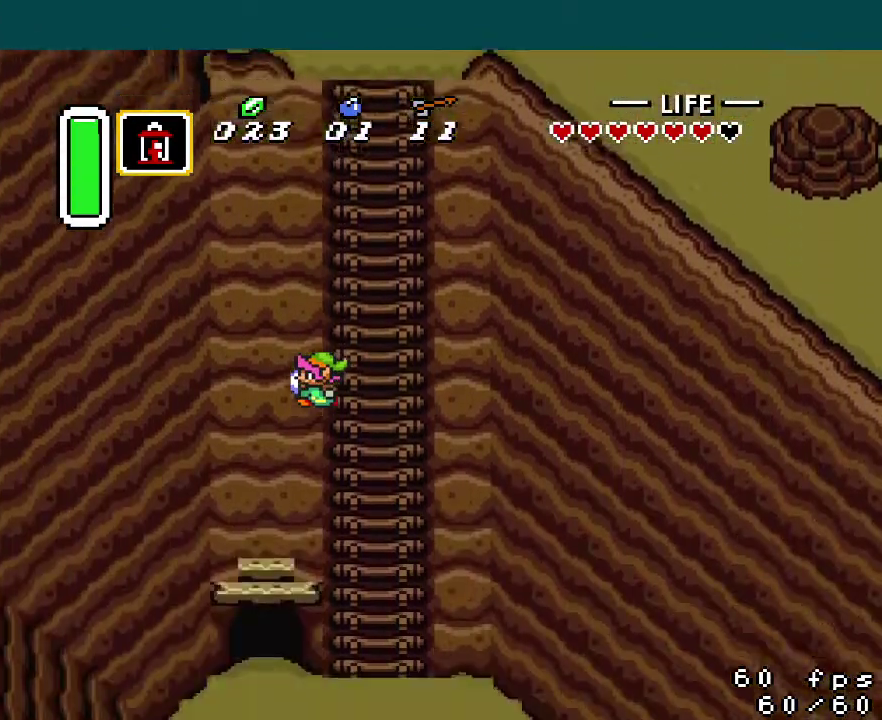
{"buttons": ["DPAD_UP", "DPAD_LEFT"], "events": []}
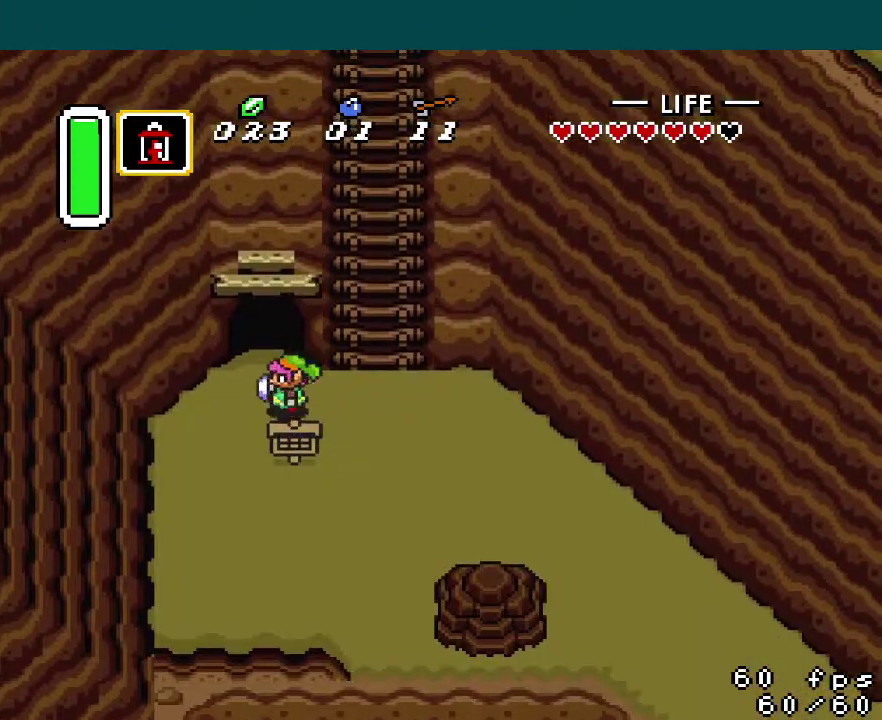
{"buttons": ["DPAD_UP"], "events": [[66, "DPAD_LEFT", "up"]]}
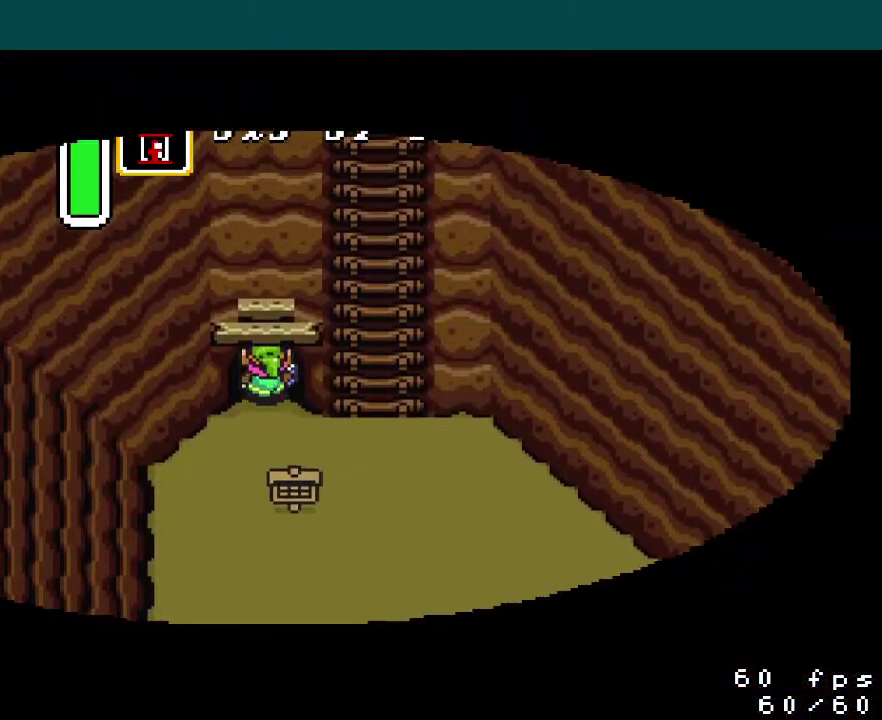
{"buttons": ["DPAD_UP"], "events": []}
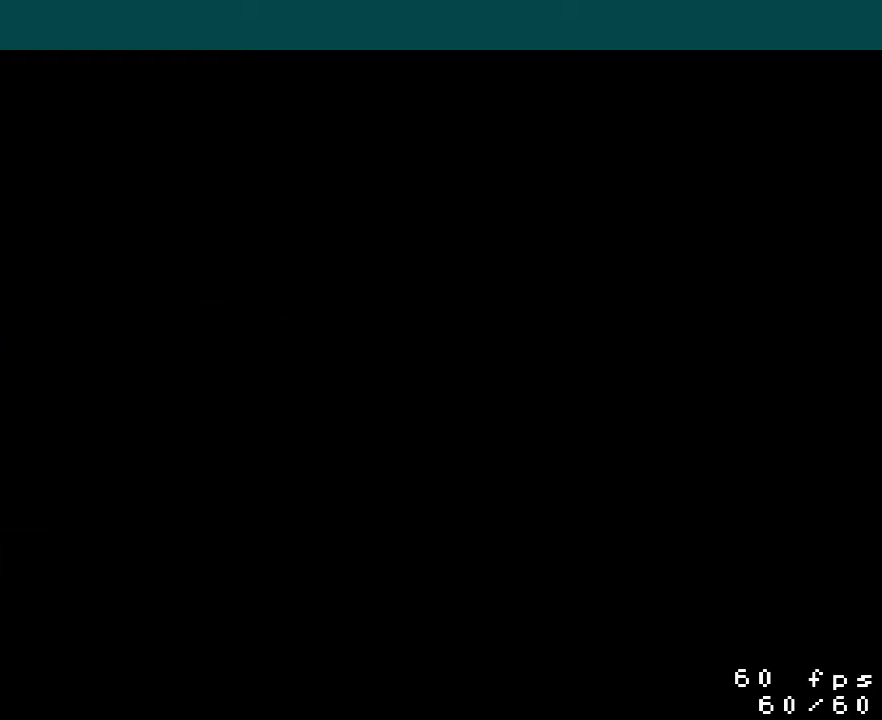
{"buttons": ["DPAD_UP"], "events": []}
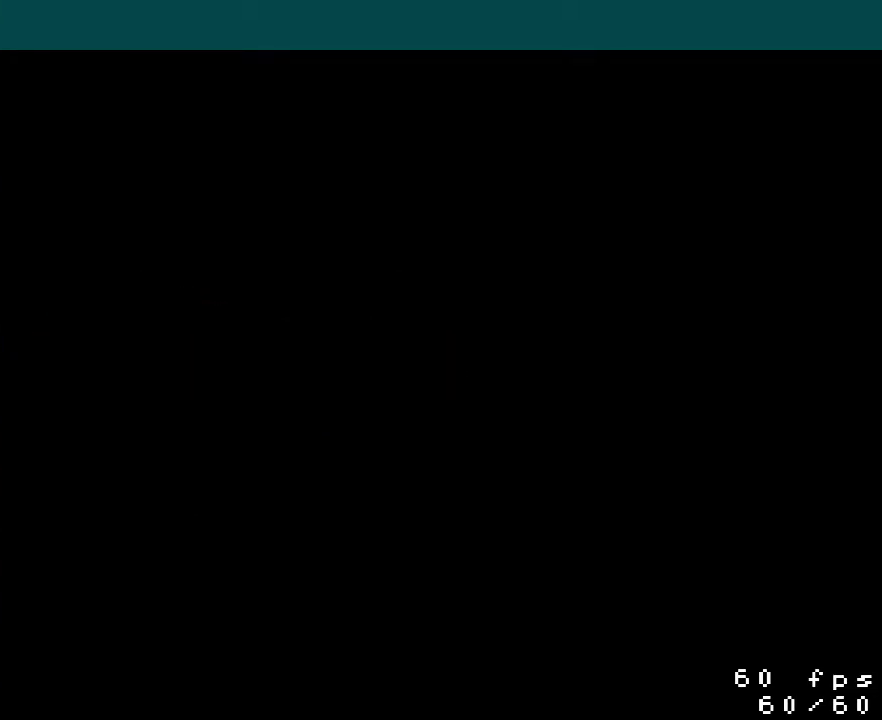
{"buttons": ["DPAD_UP"], "events": []}
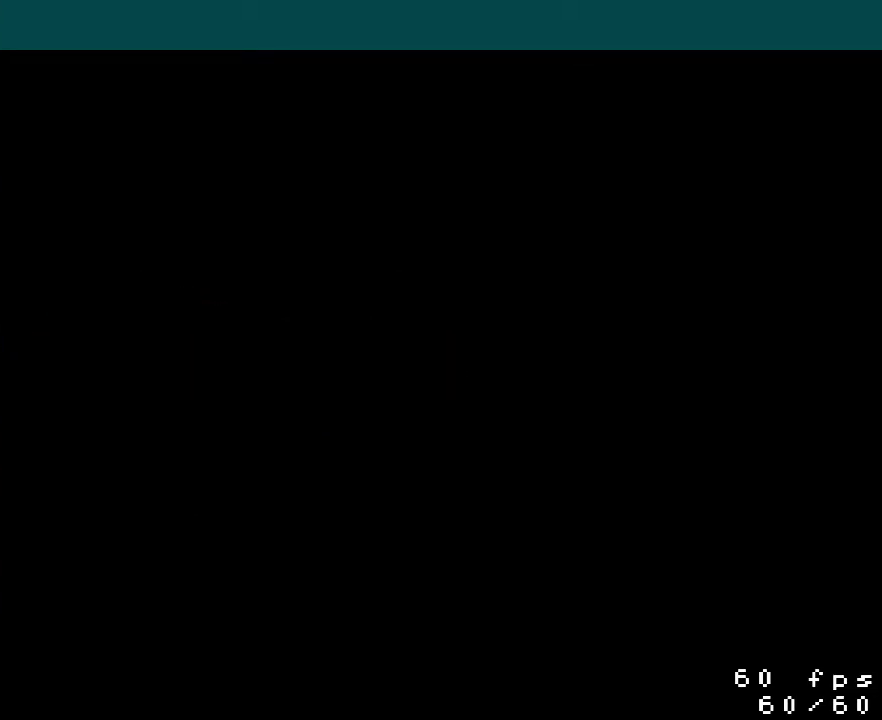
{"buttons": ["DPAD_UP"], "events": []}
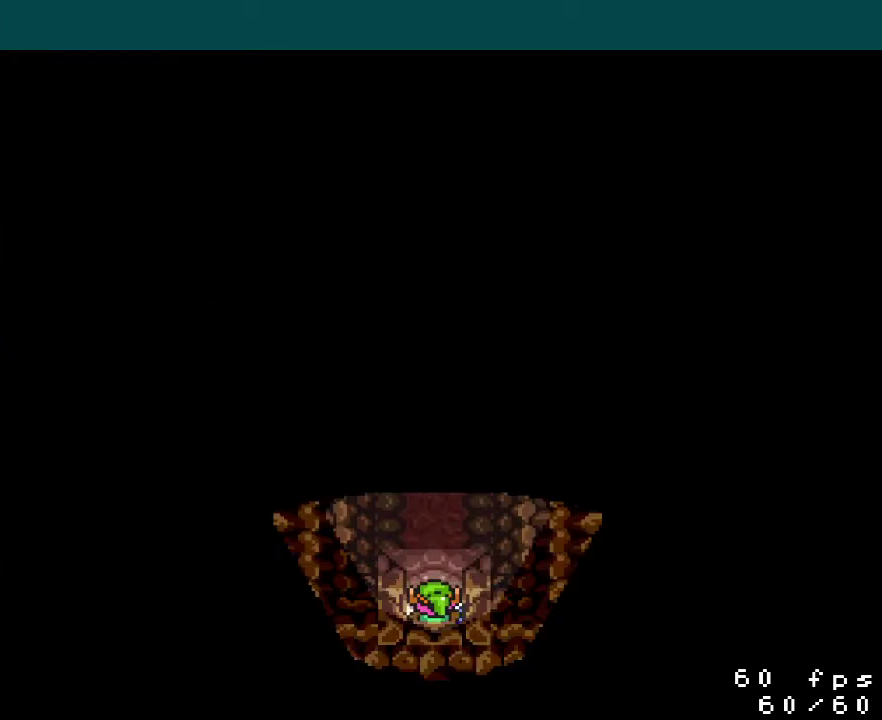
{"buttons": ["A", "DPAD_UP"], "events": [[467, "A", "down"]]}
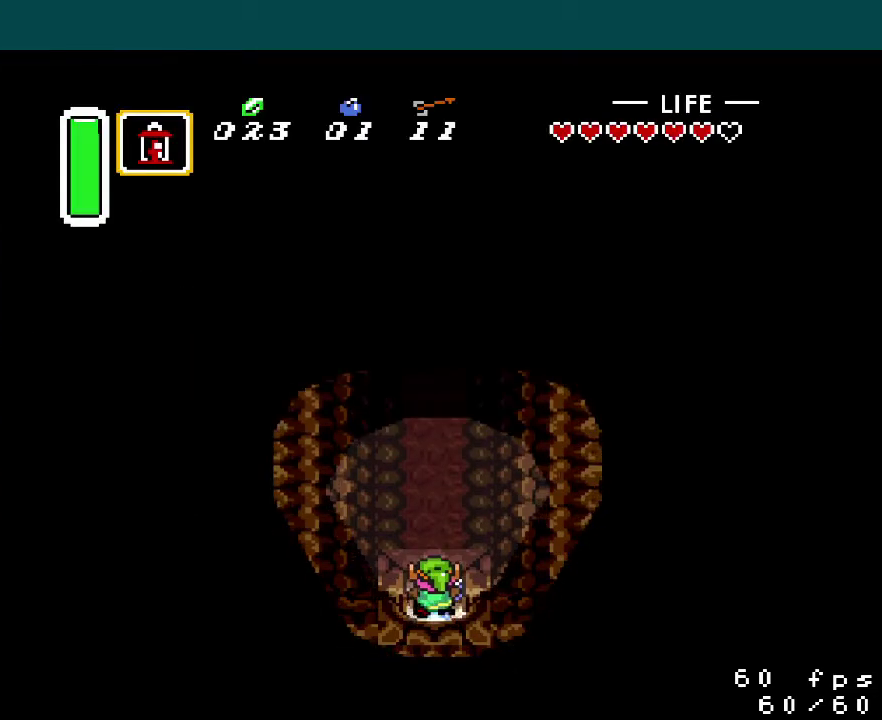
{"buttons": ["A", "DPAD_UP"], "events": []}
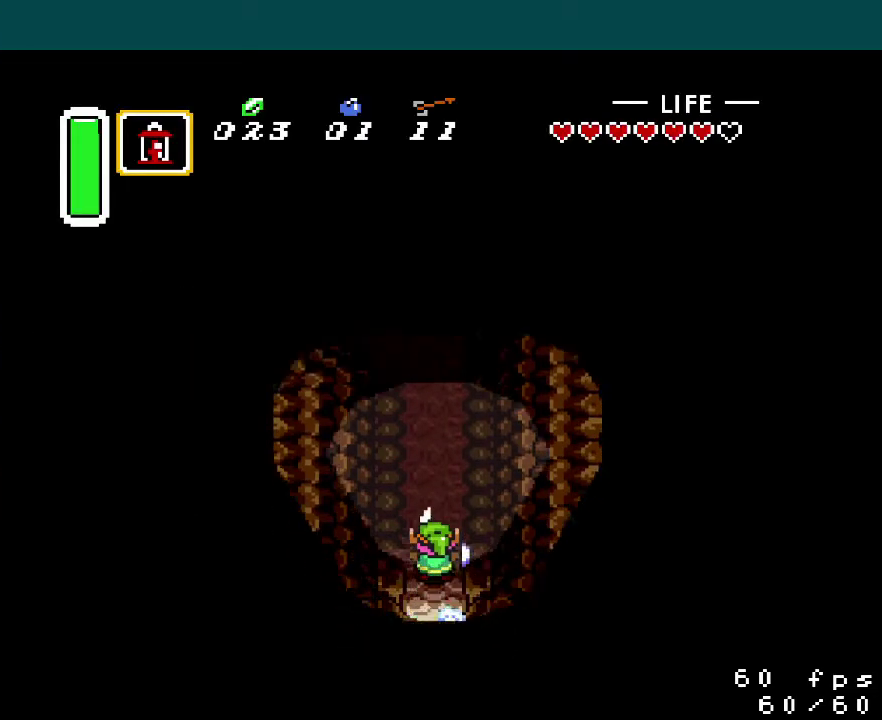
{"buttons": ["A", "DPAD_LEFT"], "events": [[17, "A", "up"], [434, "A", "down"], [434, "DPAD_LEFT", "down"], [434, "DPAD_UP", "up"]]}
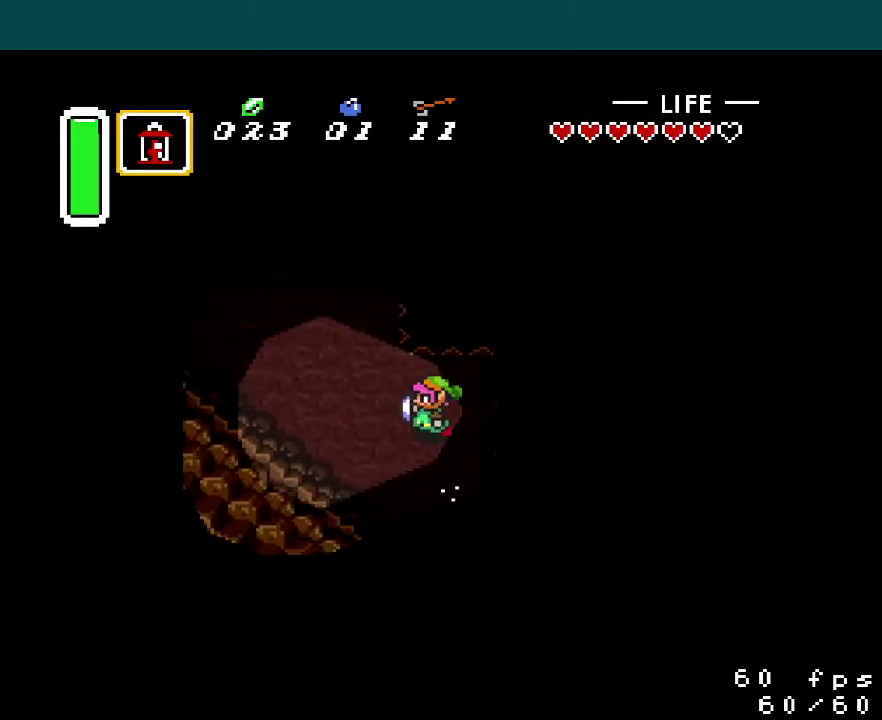
{"buttons": ["A", "DPAD_LEFT"], "events": [[417, "A", "up"], [483, "A", "down"]]}
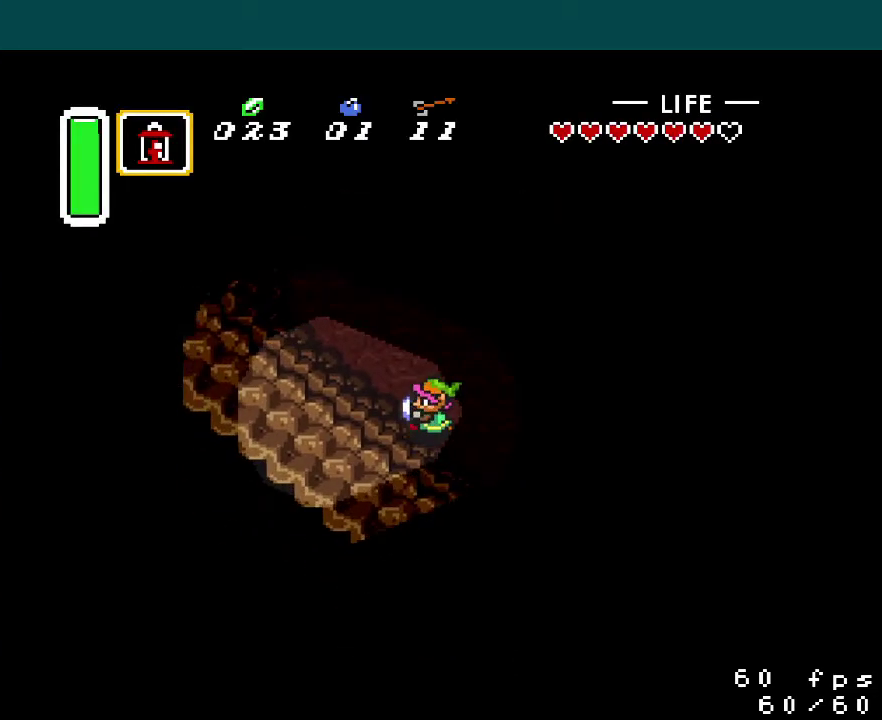
{"buttons": ["A", "DPAD_LEFT"], "events": []}
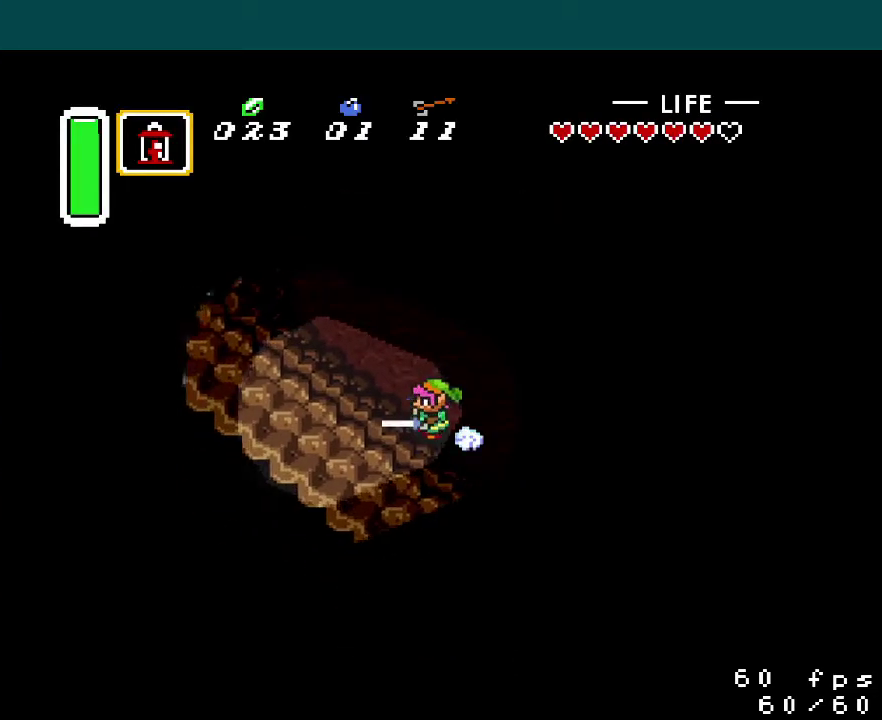
{"buttons": ["DPAD_UP"], "events": [[33, "A", "up"], [266, "DPAD_UP", "down"], [467, "DPAD_LEFT", "up"]]}
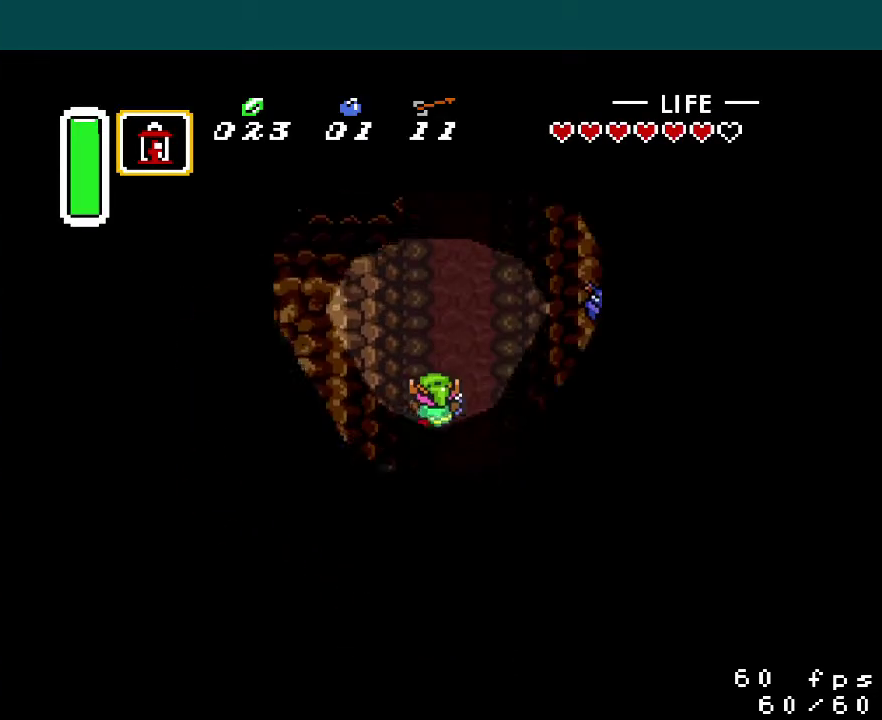
{"buttons": ["A", "DPAD_UP"], "events": [[250, "A", "down"]]}
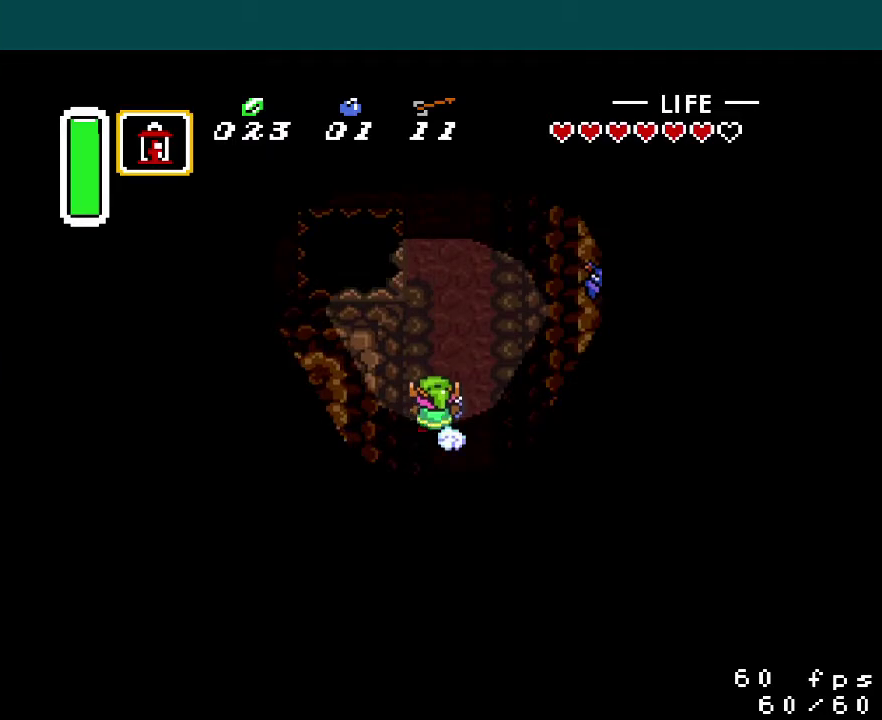
{"buttons": [], "events": [[150, "DPAD_UP", "up"], [250, "A", "up"]]}
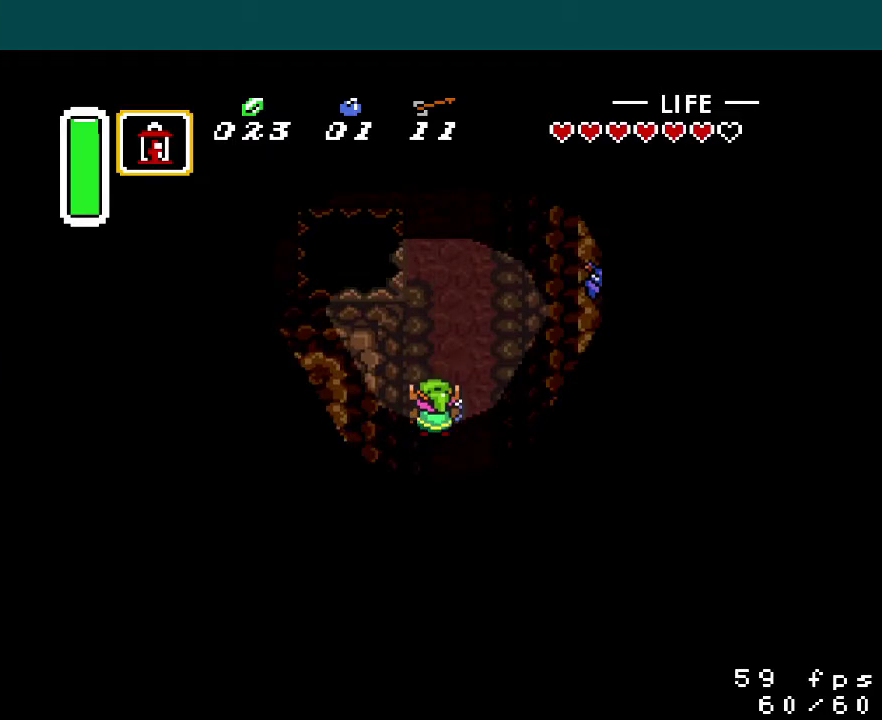
{"buttons": ["A"], "events": [[150, "A", "down"]]}
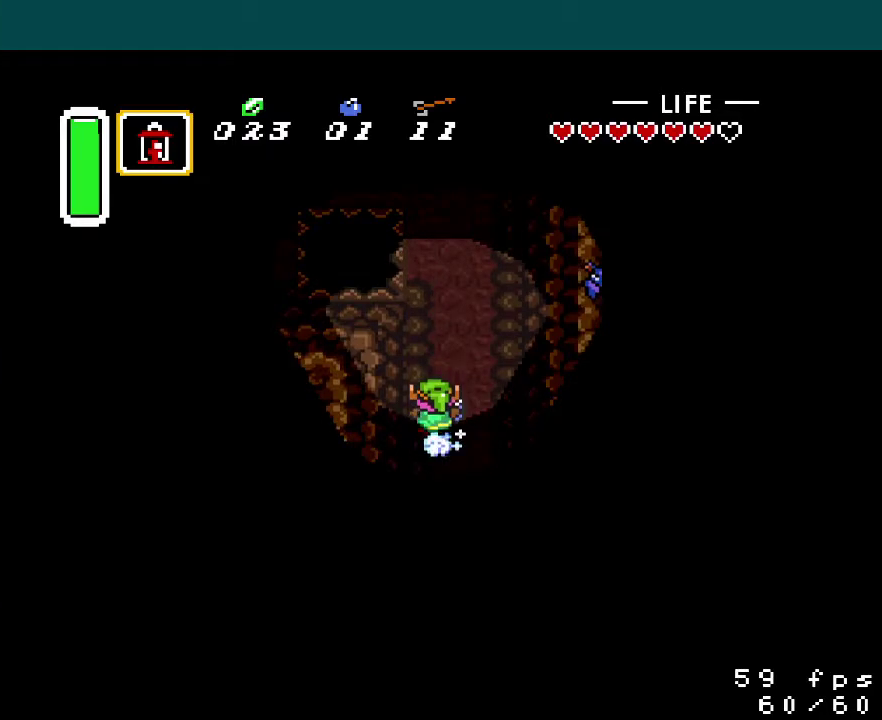
{"buttons": ["DPAD_LEFT"], "events": [[500, "A", "up"], [500, "DPAD_LEFT", "down"]]}
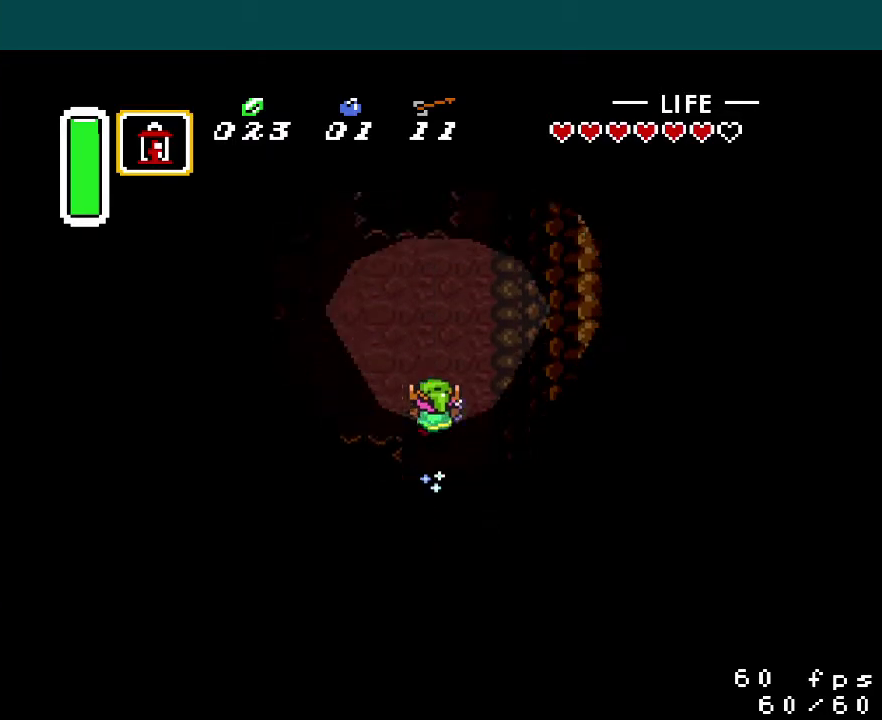
{"buttons": ["DPAD_LEFT"], "events": []}
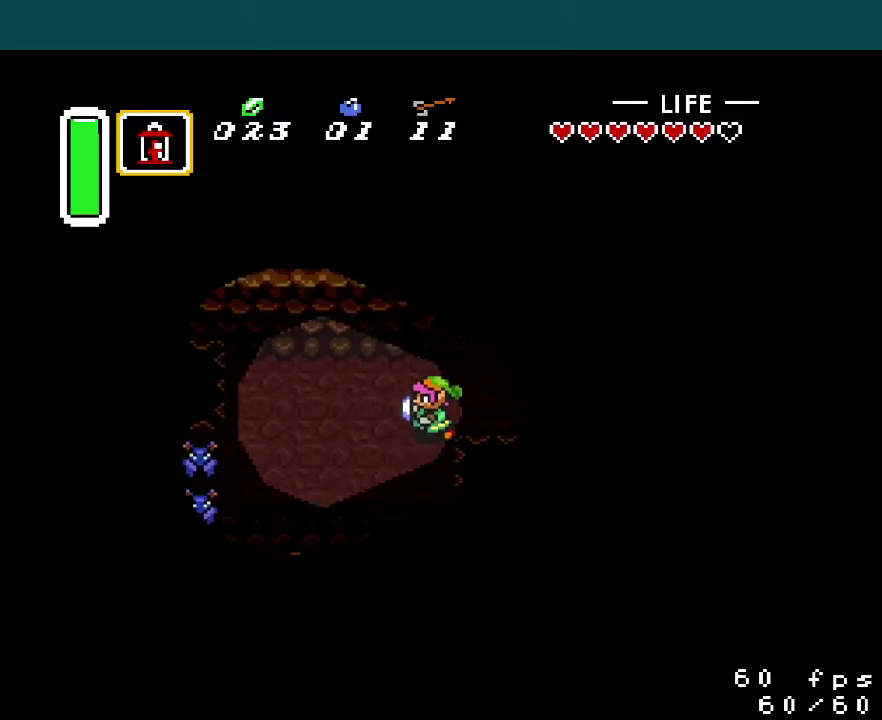
{"buttons": ["A"], "events": [[66, "DPAD_DOWN", "down"], [166, "A", "down"], [216, "DPAD_DOWN", "up"], [266, "DPAD_LEFT", "up"]]}
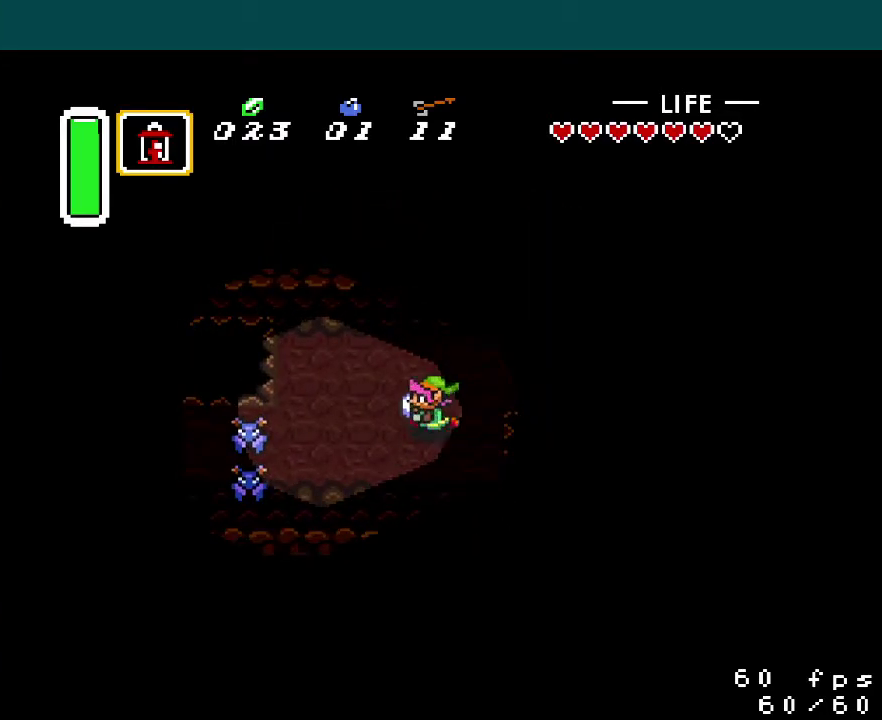
{"buttons": [], "events": [[317, "A", "up"]]}
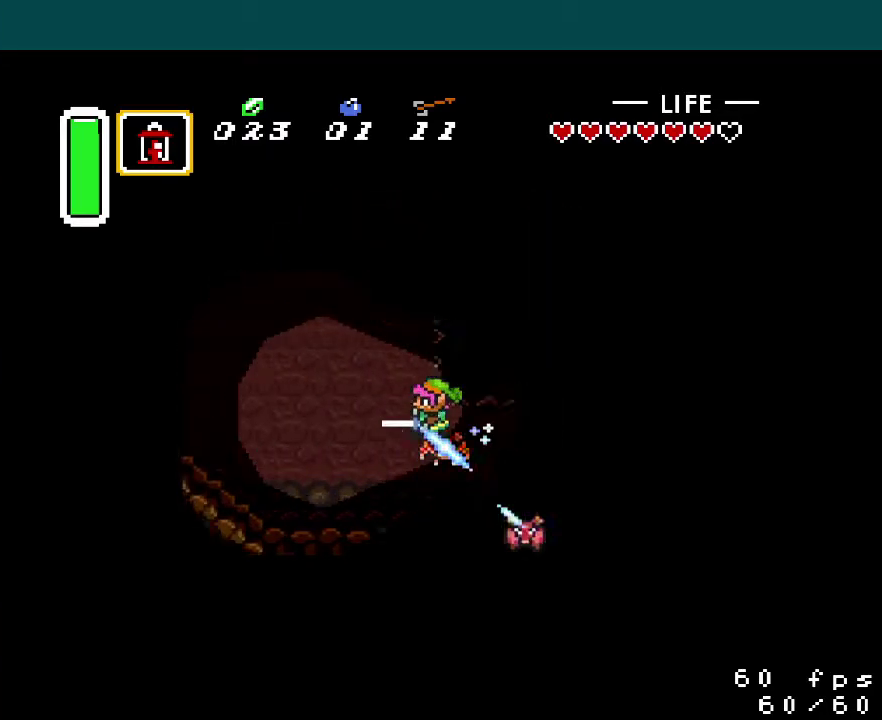
{"buttons": ["DPAD_UP"], "events": [[317, "DPAD_UP", "down"]]}
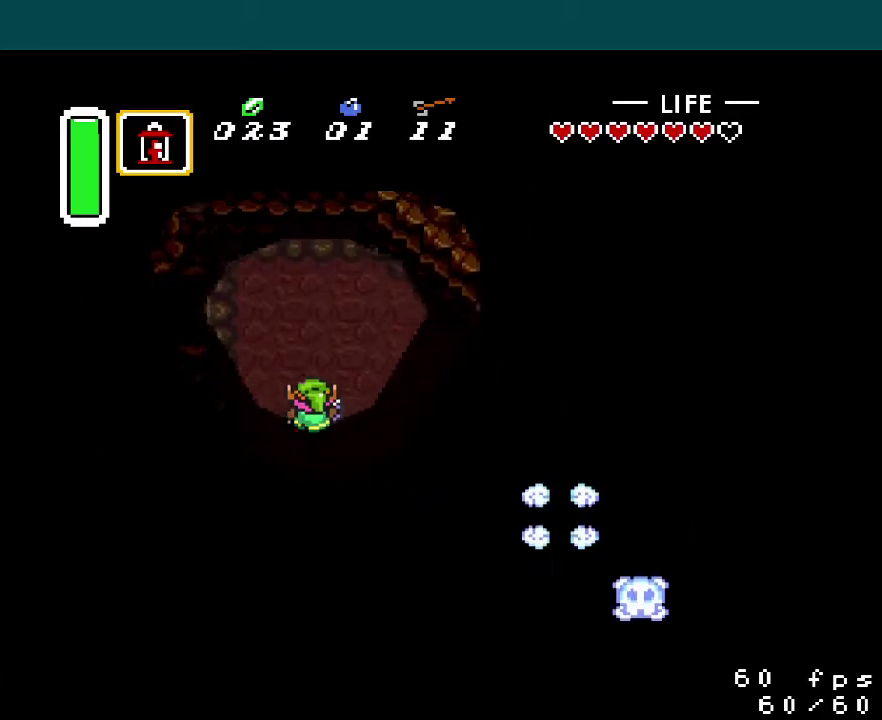
{"buttons": ["DPAD_UP", "DPAD_LEFT"], "events": [[150, "DPAD_LEFT", "down"]]}
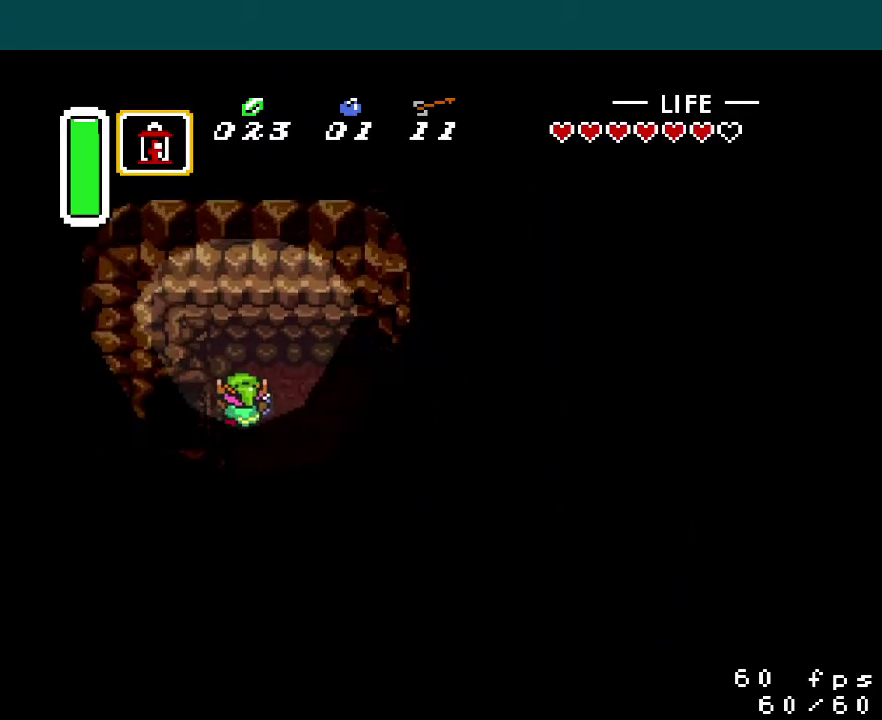
{"buttons": ["DPAD_LEFT"], "events": [[50, "DPAD_UP", "up"]]}
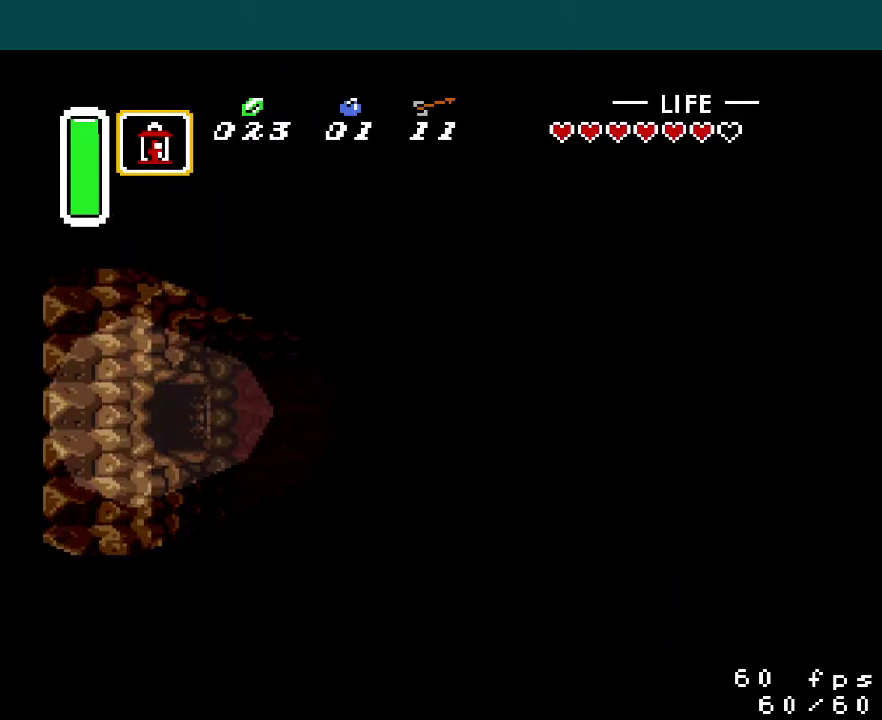
{"buttons": ["DPAD_LEFT"], "events": []}
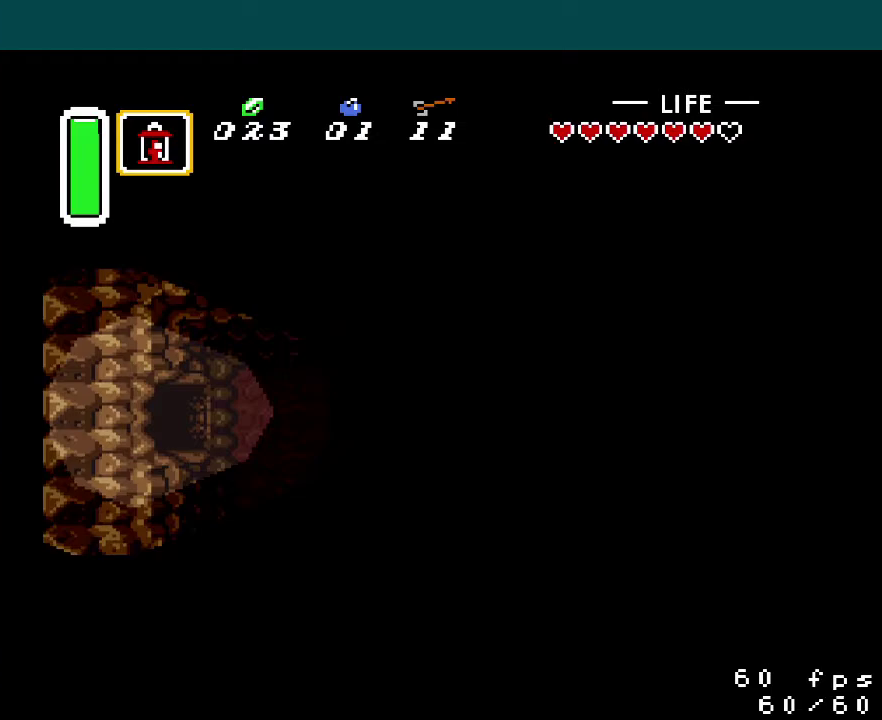
{"buttons": ["DPAD_LEFT"], "events": []}
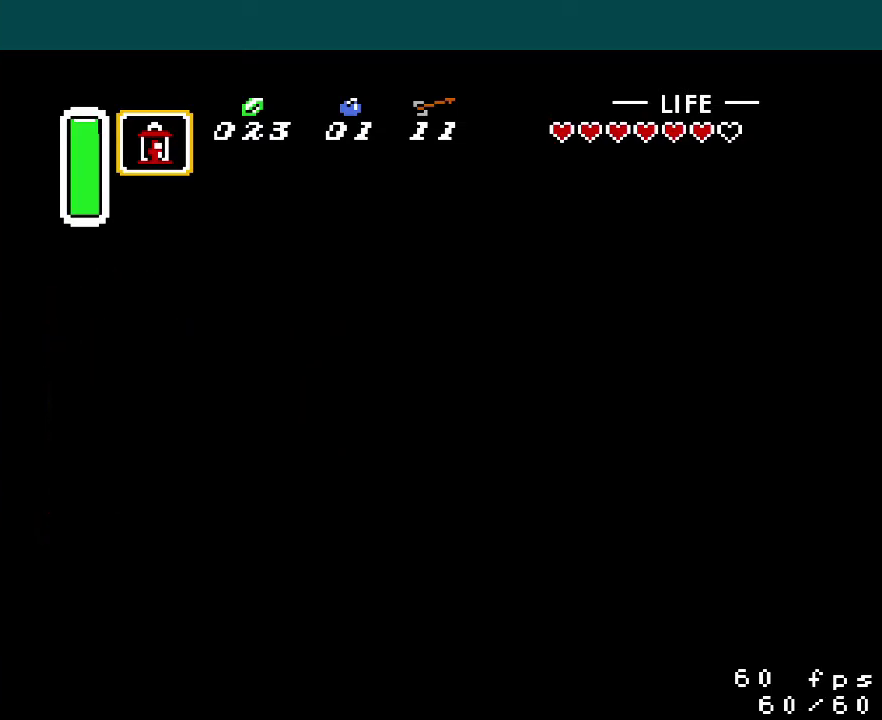
{"buttons": ["DPAD_LEFT"], "events": []}
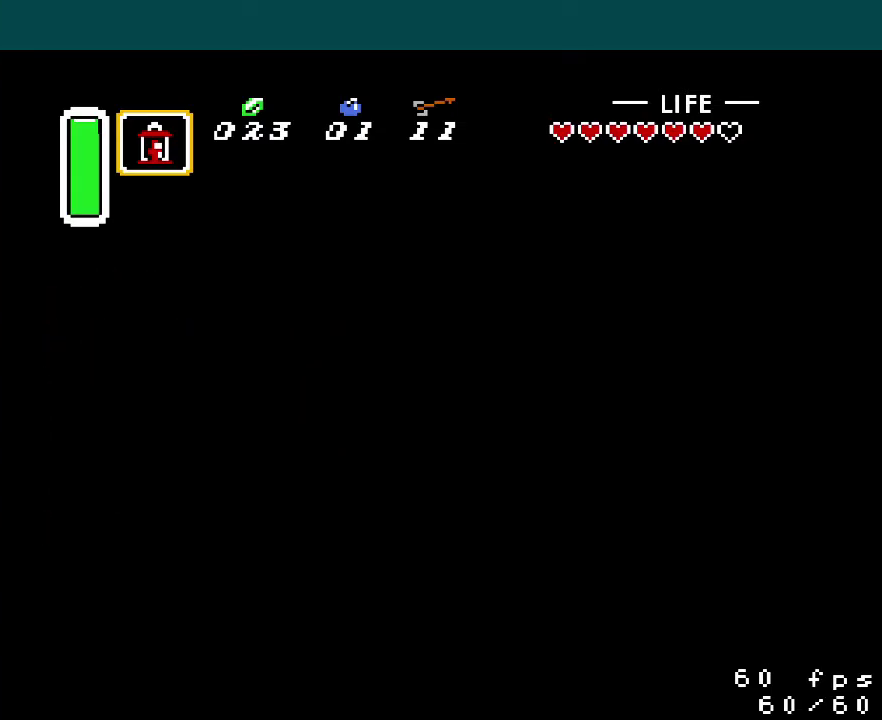
{"buttons": ["DPAD_LEFT"], "events": []}
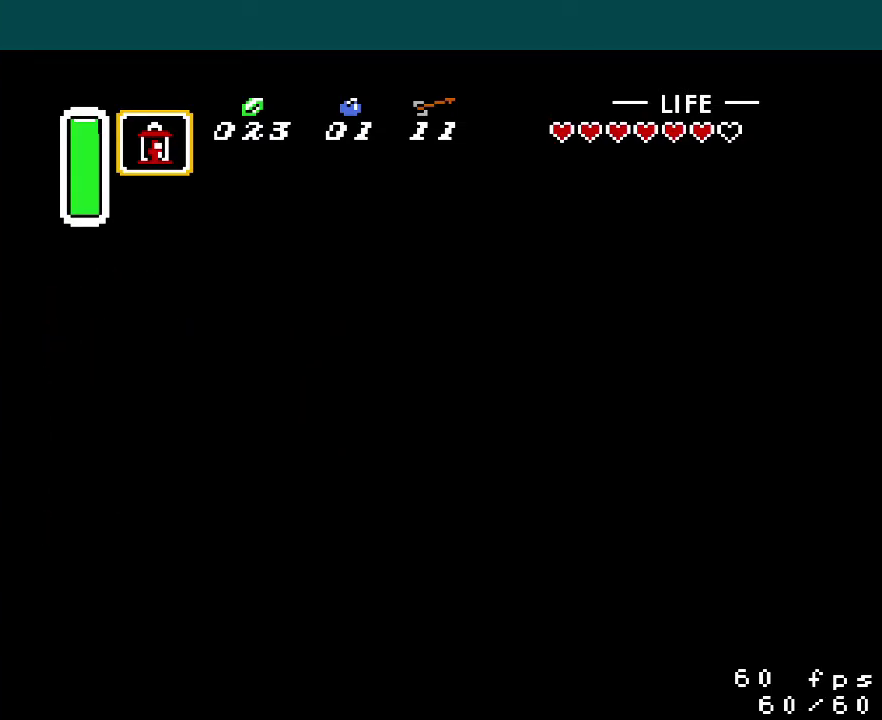
{"buttons": ["DPAD_LEFT"], "events": []}